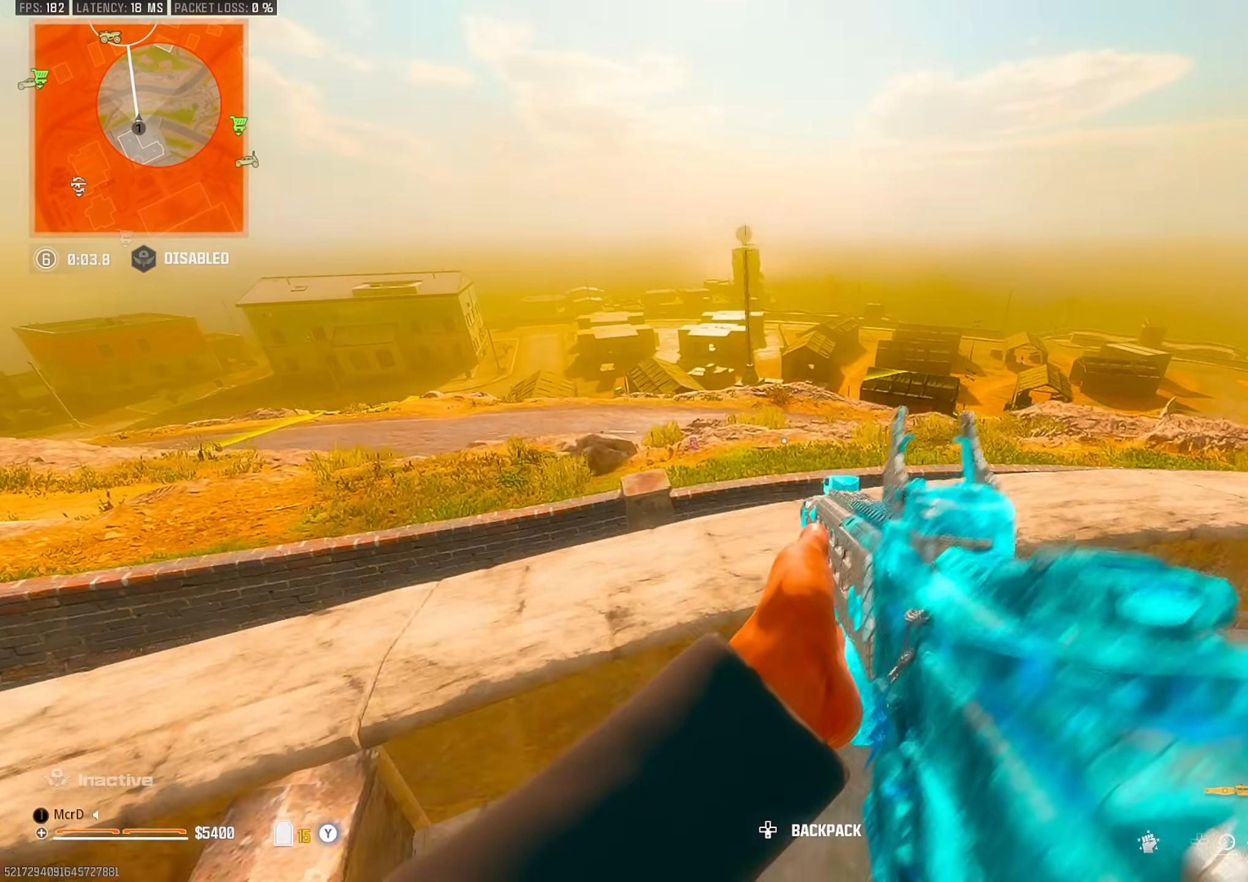
Gameplay with a controller (PlayStation layout); each line is a JSON object with the inputs held at the frame after it. "events" lists button and stick changes between this image and that frame as [ms after this image, input, new state], when the widget could be followed in between.
{"buttons": ["CROSS"], "left_stick": "up-right", "right_stick": "center", "events": [[233, "right_stick", "right"], [267, "left_stick", "up-right"], [383, "right_stick", "center"], [417, "CROSS", "down"]]}
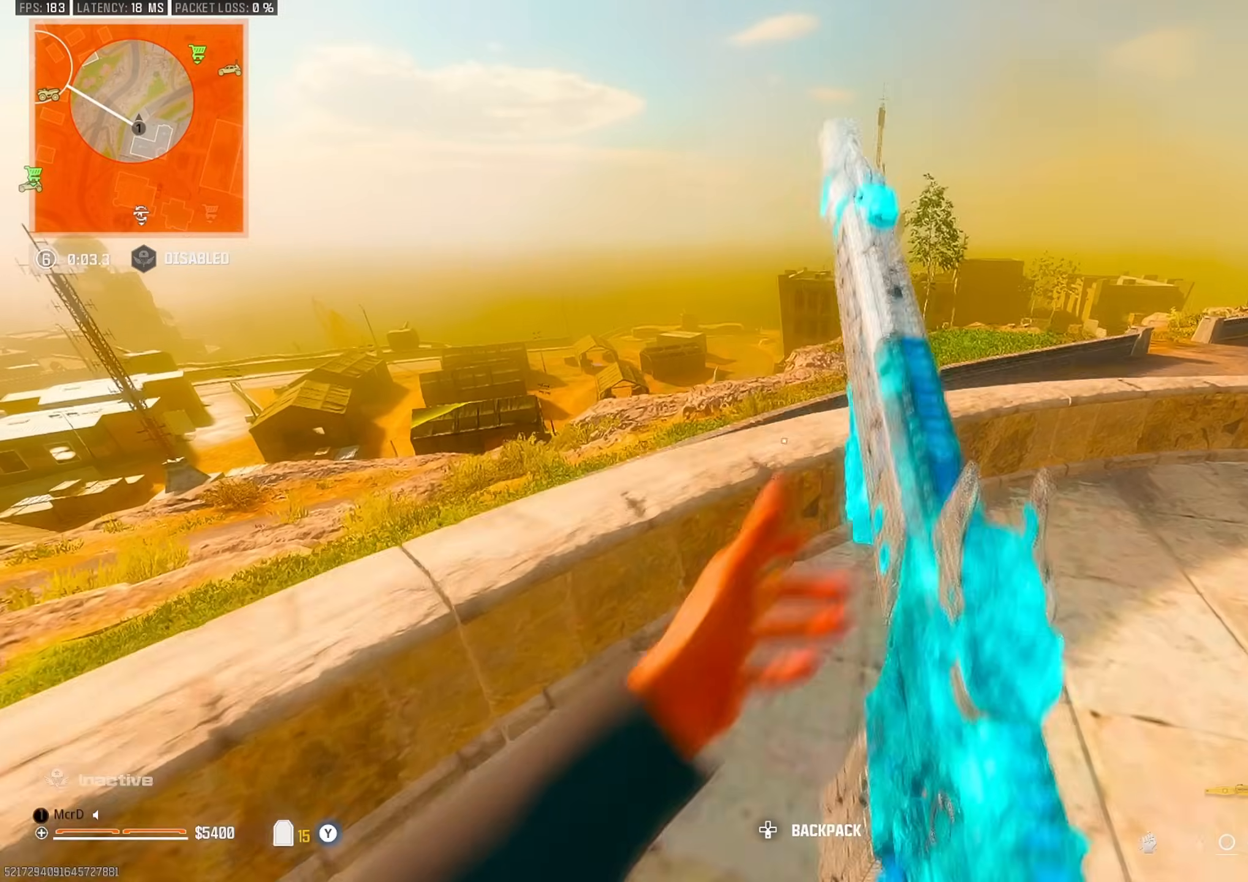
{"buttons": [], "left_stick": "right", "right_stick": "center", "events": [[17, "CROSS", "up"], [67, "left_stick", "right"], [250, "TRIANGLE", "down"], [250, "left_stick", "down-right"], [350, "TRIANGLE", "up"], [350, "right_stick", "right"], [483, "left_stick", "right"], [500, "right_stick", "center"]]}
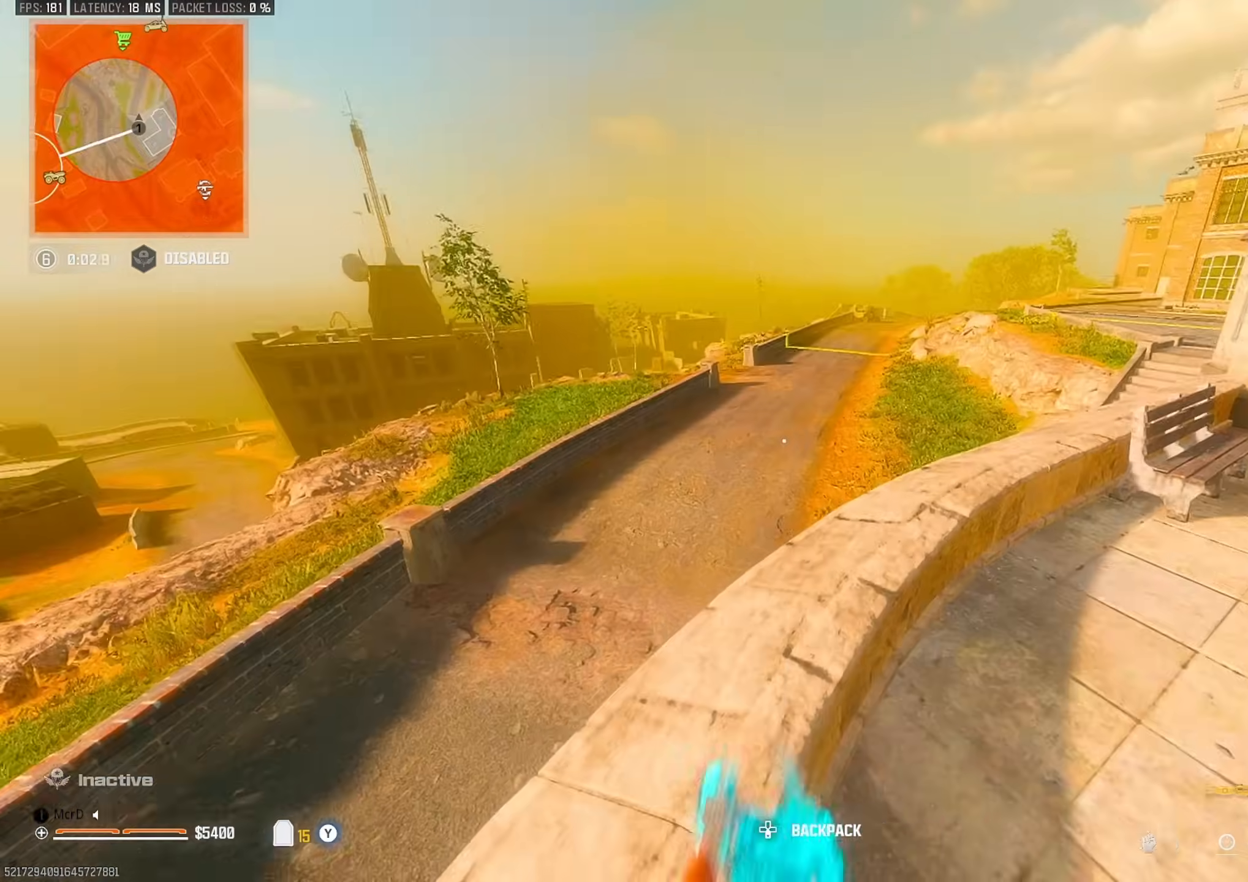
{"buttons": [], "left_stick": "up", "right_stick": "center", "events": [[200, "left_stick", "down-right"], [317, "right_stick", "right"], [350, "left_stick", "up-right"], [400, "TRIANGLE", "down"], [450, "left_stick", "up"], [467, "right_stick", "center"], [483, "TRIANGLE", "up"]]}
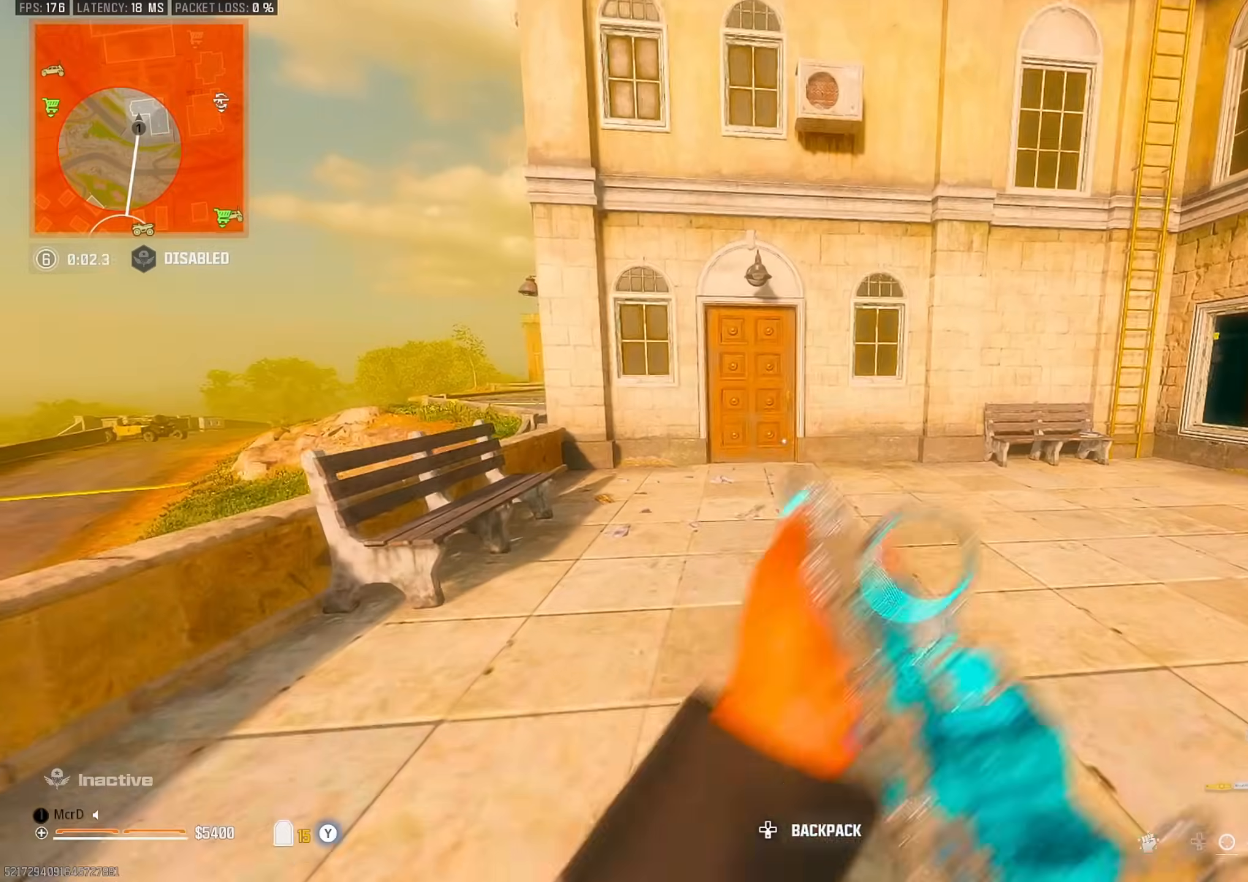
{"buttons": ["CIRCLE"], "left_stick": "up", "right_stick": "center", "events": [[450, "CIRCLE", "down"]]}
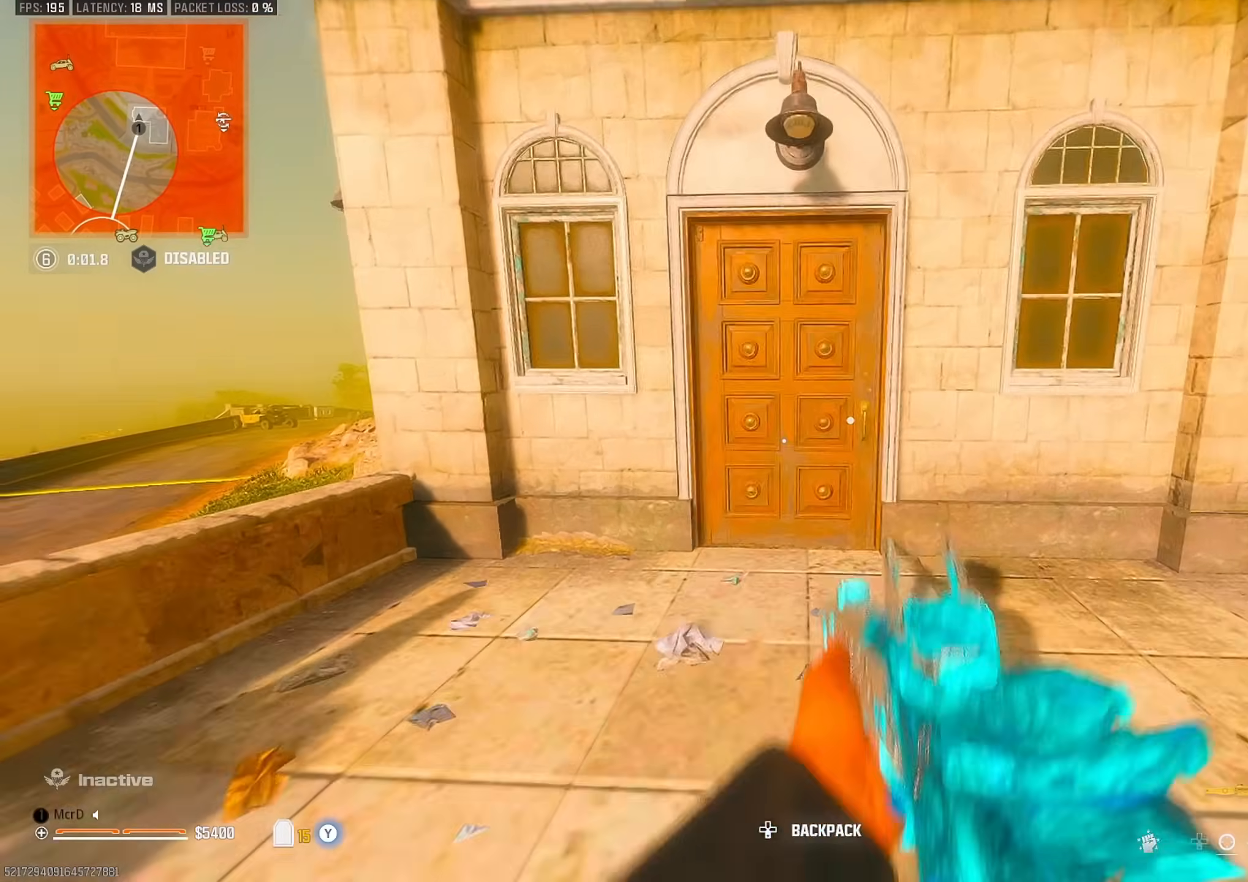
{"buttons": [], "left_stick": "up-left", "right_stick": "center", "events": [[33, "CIRCLE", "up"], [367, "TRIANGLE", "down"], [400, "CROSS", "down"], [467, "CROSS", "up"], [467, "TRIANGLE", "up"], [467, "left_stick", "up-left"]]}
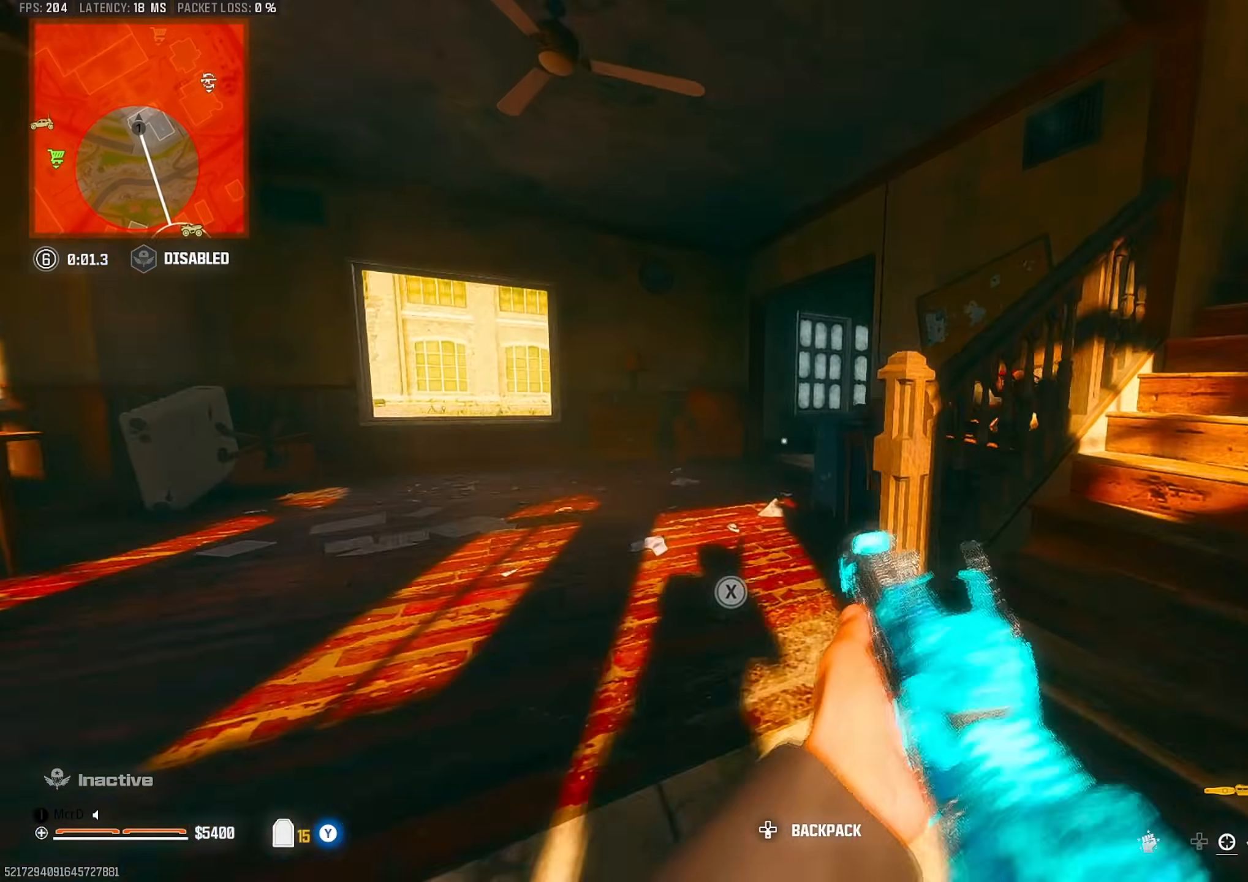
{"buttons": [], "left_stick": "up-right", "right_stick": "center", "events": [[33, "left_stick", "left"], [167, "left_stick", "center"], [283, "TRIANGLE", "down"], [283, "left_stick", "right"], [317, "right_stick", "left"], [400, "TRIANGLE", "up"], [450, "left_stick", "up-right"], [500, "right_stick", "center"]]}
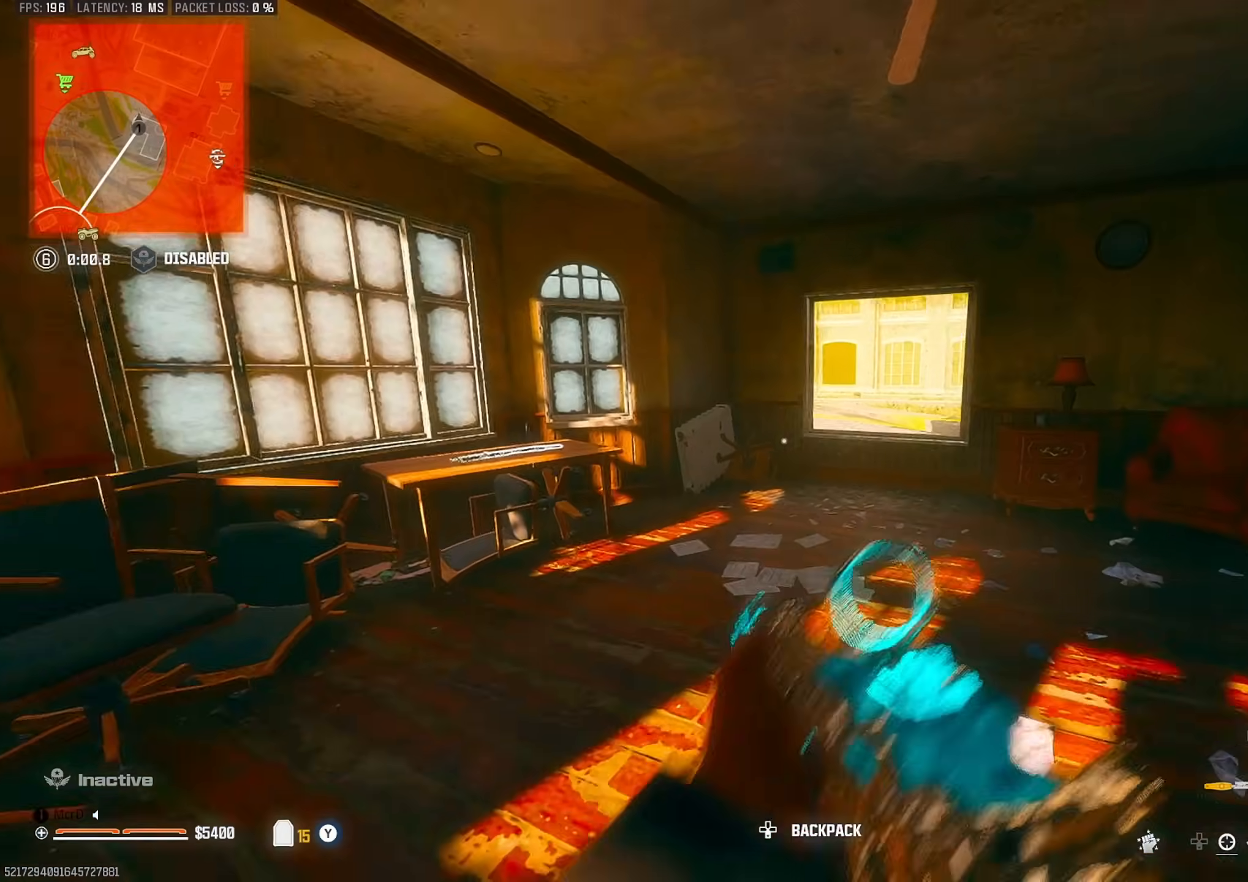
{"buttons": [], "left_stick": "up", "right_stick": "center", "events": [[50, "left_stick", "up"], [383, "CROSS", "down"], [400, "TRIANGLE", "down"], [483, "CROSS", "up"], [483, "TRIANGLE", "up"]]}
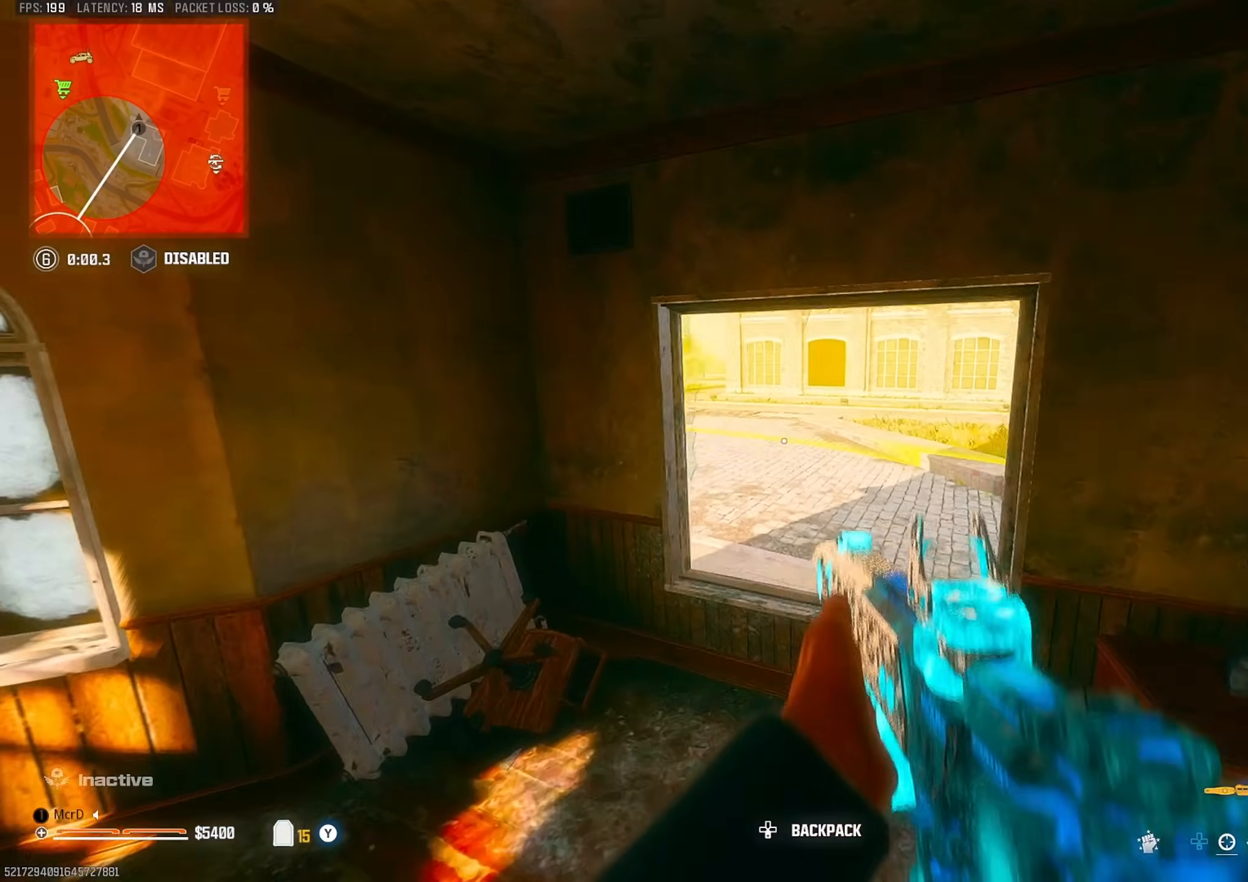
{"buttons": [], "left_stick": "down-left", "right_stick": "center", "events": [[83, "right_stick", "left"], [200, "left_stick", "up-right"], [250, "right_stick", "center"], [367, "left_stick", "down-left"]]}
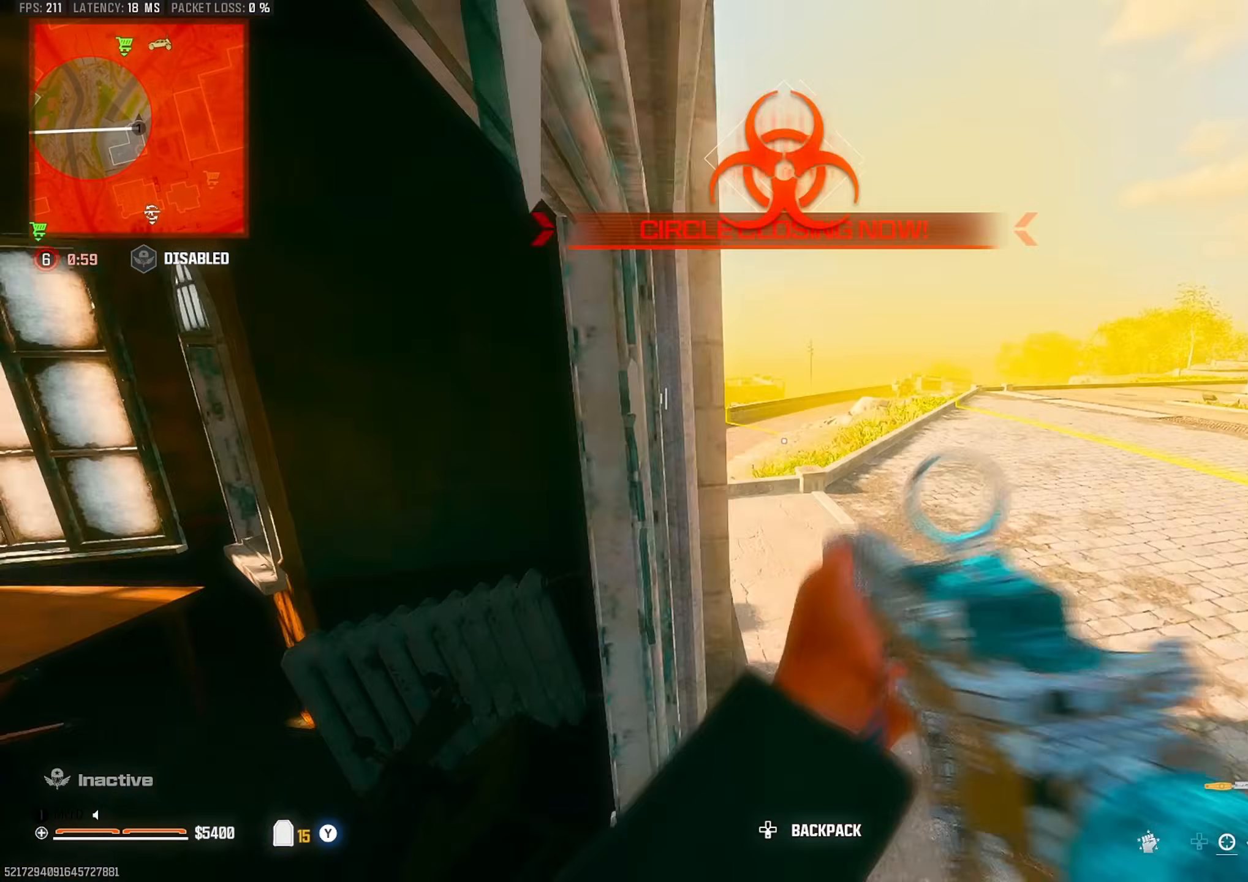
{"buttons": [], "left_stick": "up", "right_stick": "center", "events": [[50, "left_stick", "center"], [50, "right_stick", "left"], [150, "left_stick", "left"], [167, "TRIANGLE", "down"], [217, "left_stick", "up"], [233, "TRIANGLE", "up"], [317, "right_stick", "center"]]}
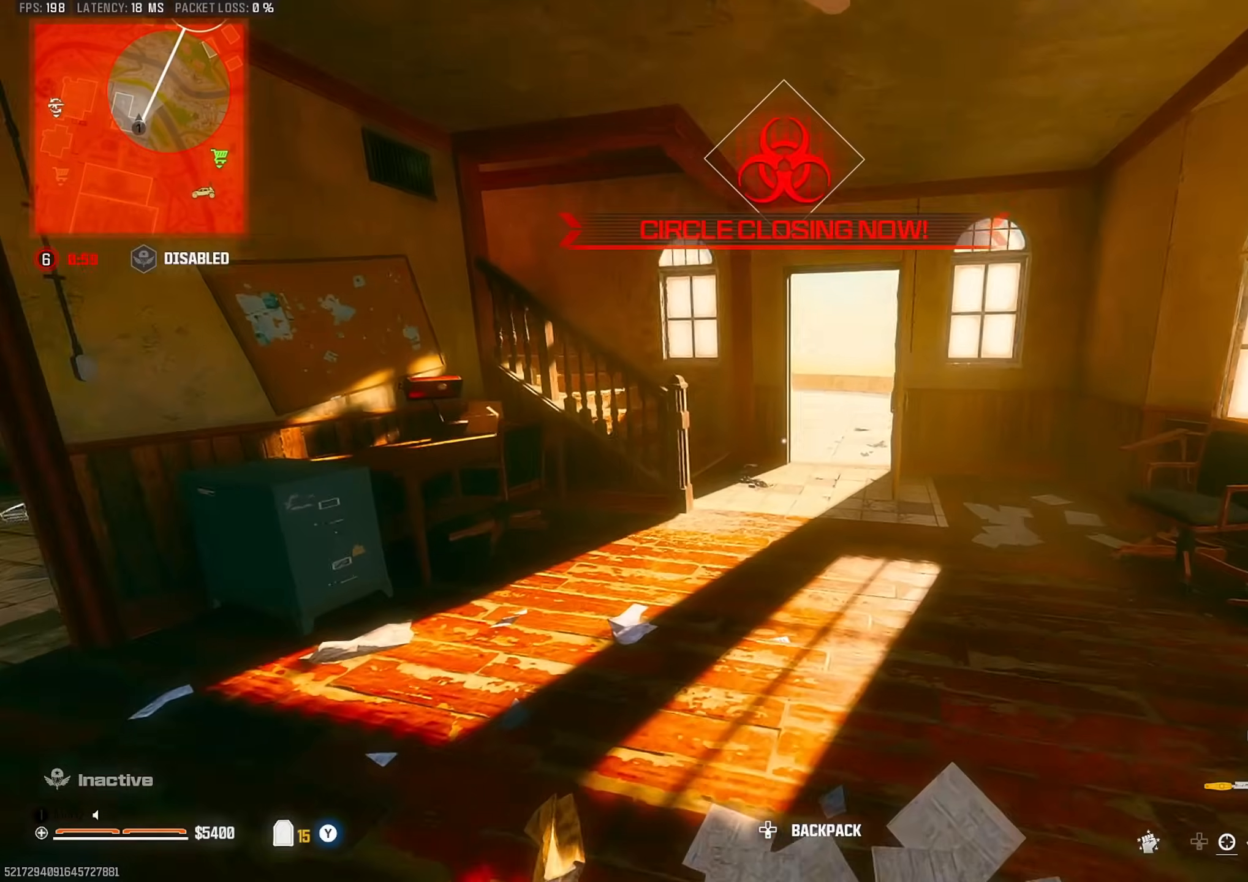
{"buttons": ["CROSS"], "left_stick": "up", "right_stick": "center", "events": [[267, "CIRCLE", "down"], [367, "CIRCLE", "up"], [467, "CROSS", "down"]]}
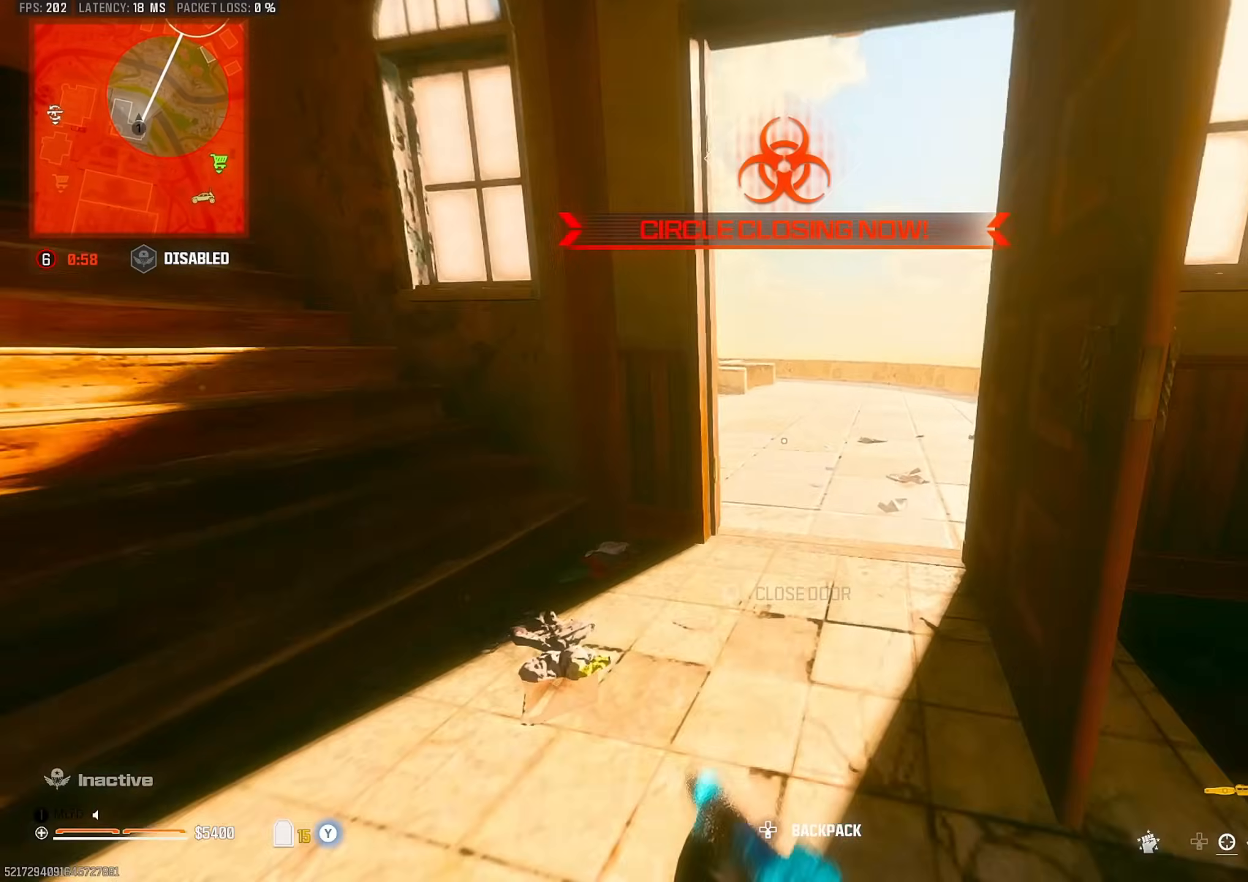
{"buttons": [], "left_stick": "up", "right_stick": "center", "events": [[50, "CROSS", "up"], [67, "right_stick", "left"], [217, "right_stick", "up-left"], [400, "right_stick", "center"]]}
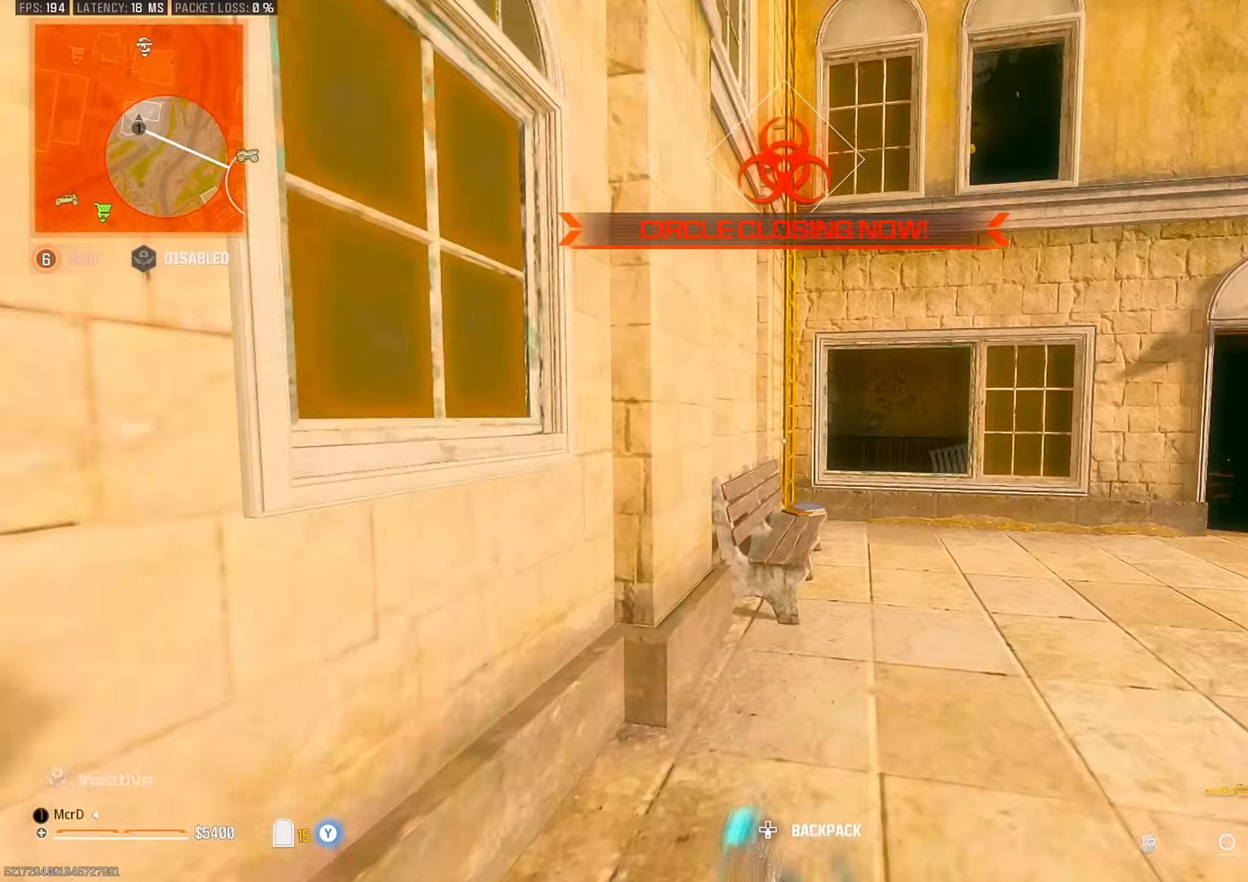
{"buttons": [], "left_stick": "up", "right_stick": "center", "events": [[283, "CROSS", "down"], [383, "CROSS", "up"]]}
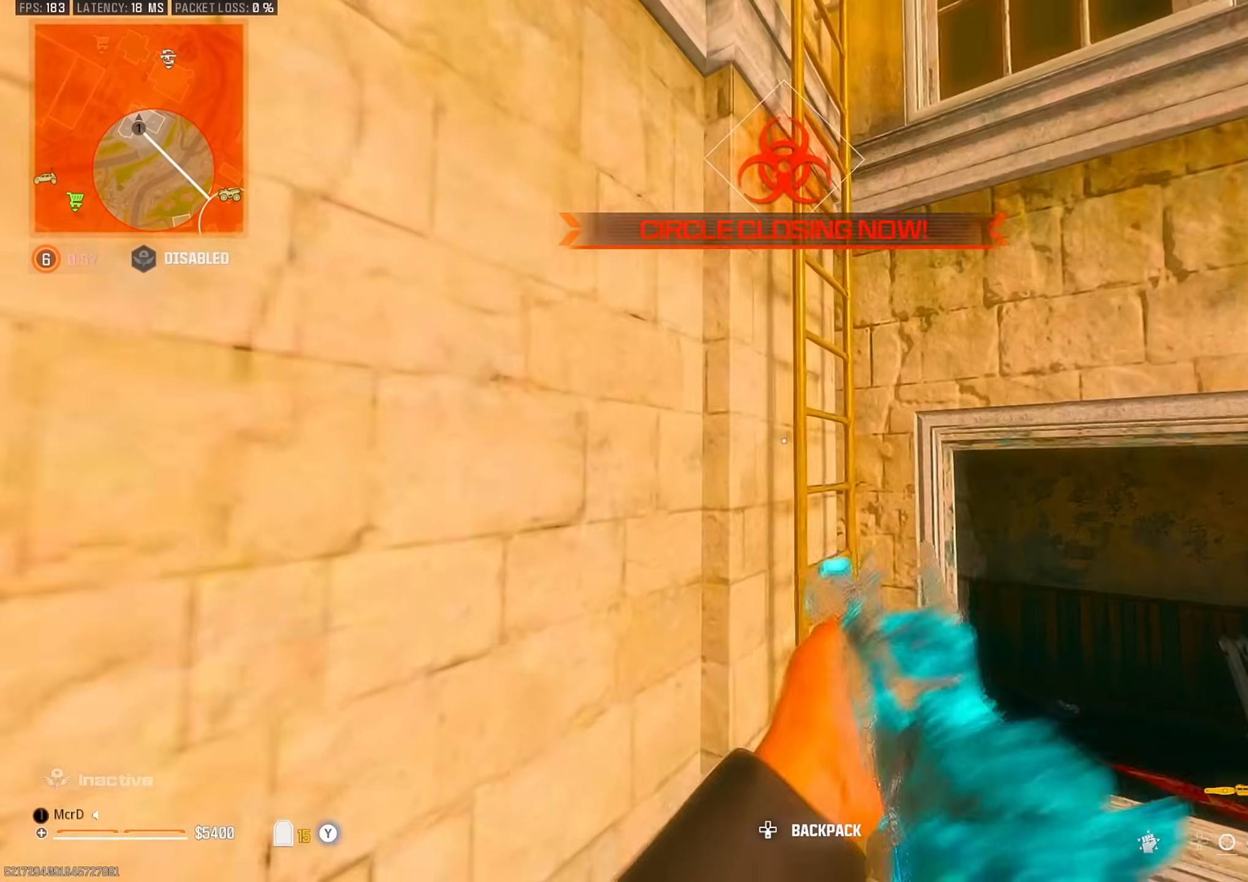
{"buttons": [], "left_stick": "up-left", "right_stick": "center", "events": [[100, "right_stick", "down-right"], [150, "left_stick", "right"], [233, "right_stick", "right"], [317, "left_stick", "up"], [333, "right_stick", "center"], [383, "CROSS", "down"], [417, "left_stick", "up-left"], [450, "CROSS", "up"]]}
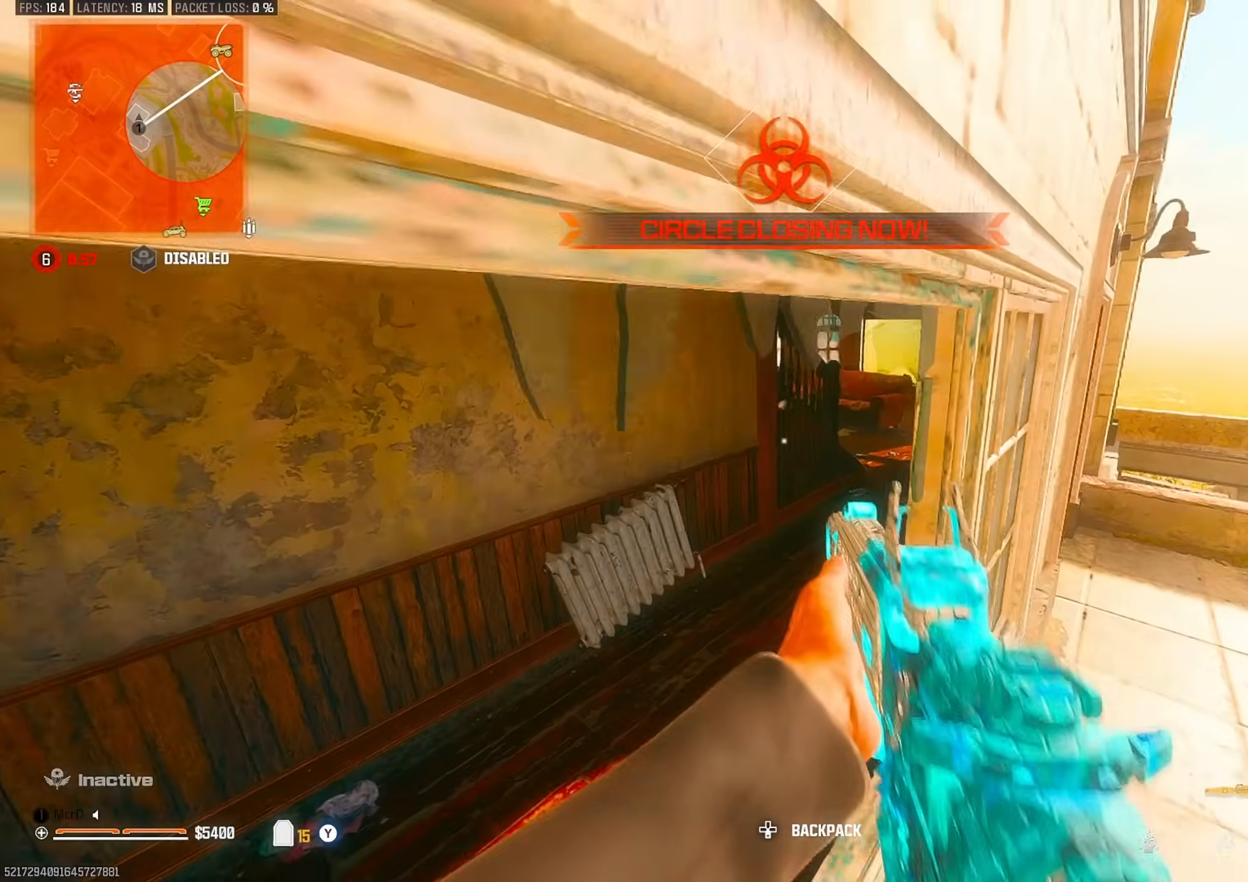
{"buttons": [], "left_stick": "up", "right_stick": "center", "events": [[100, "left_stick", "left"], [150, "right_stick", "right"], [217, "TRIANGLE", "down"], [217, "right_stick", "center"], [300, "TRIANGLE", "up"], [433, "left_stick", "up"]]}
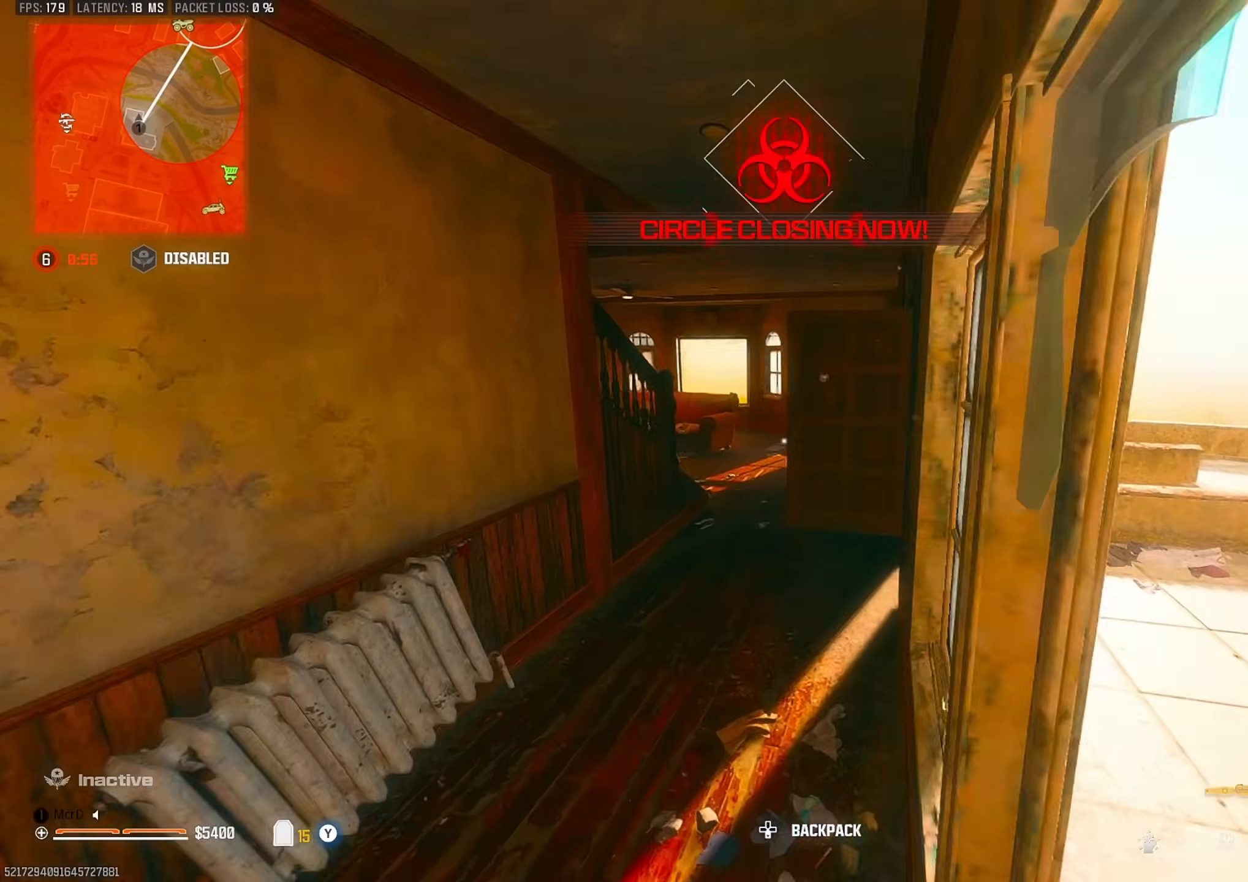
{"buttons": [], "left_stick": "up", "right_stick": "center", "events": [[150, "TRIANGLE", "down"], [250, "TRIANGLE", "up"]]}
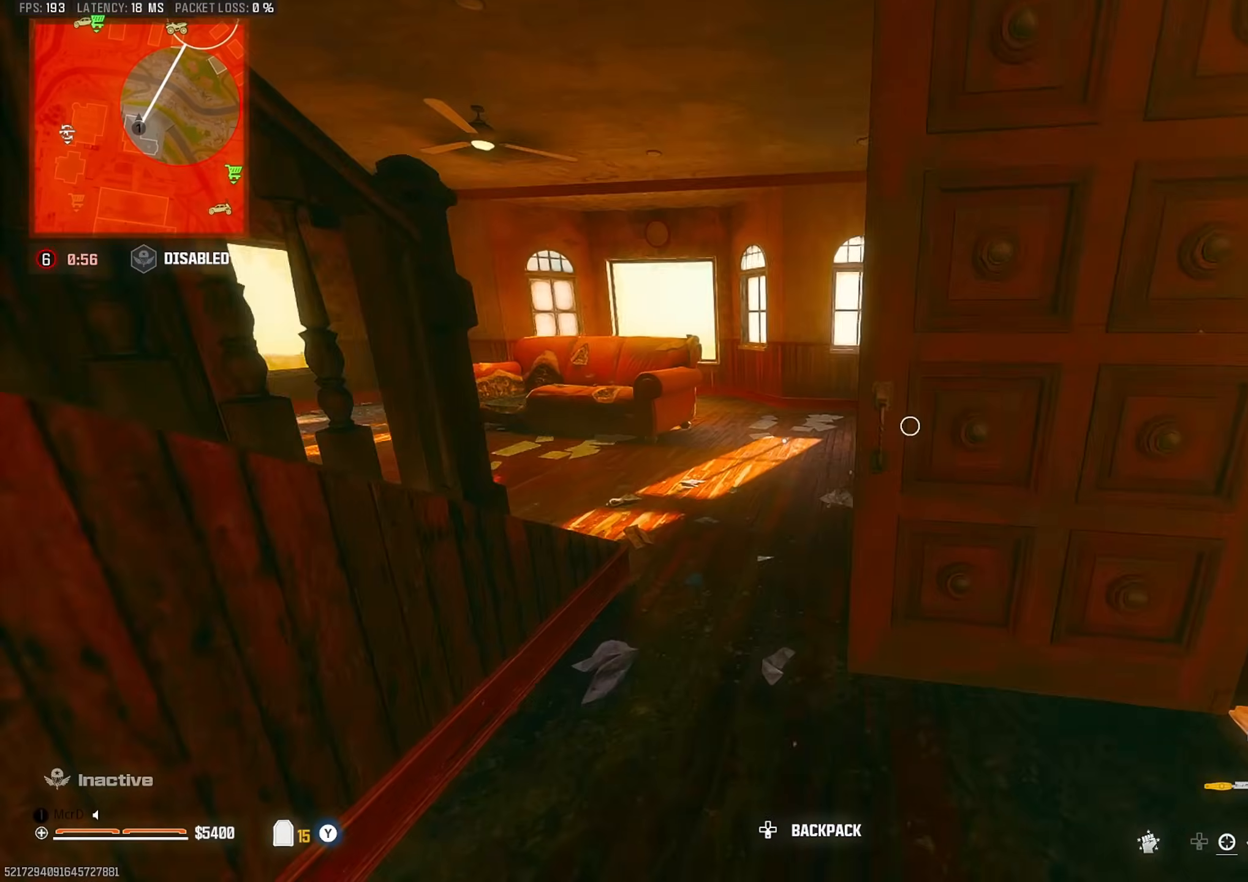
{"buttons": ["CROSS"], "left_stick": "up-right", "right_stick": "center", "events": [[67, "CIRCLE", "down"], [167, "CIRCLE", "up"], [283, "left_stick", "up-right"], [433, "CROSS", "down"]]}
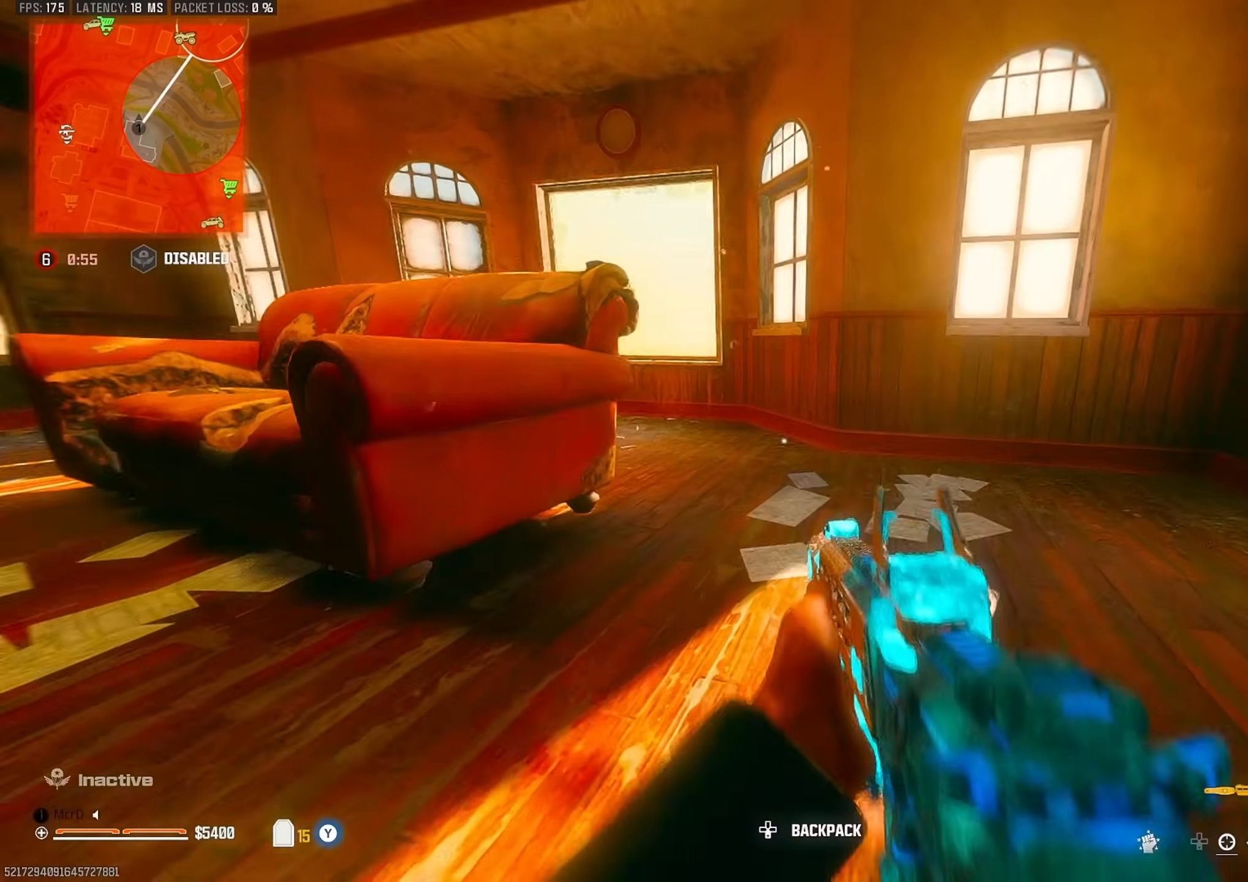
{"buttons": [], "left_stick": "up", "right_stick": "right", "events": [[33, "CROSS", "up"], [33, "left_stick", "up"], [133, "left_stick", "up-left"], [167, "L3", "down"], [217, "L3", "up"], [217, "right_stick", "left"], [417, "right_stick", "right"], [450, "left_stick", "up"]]}
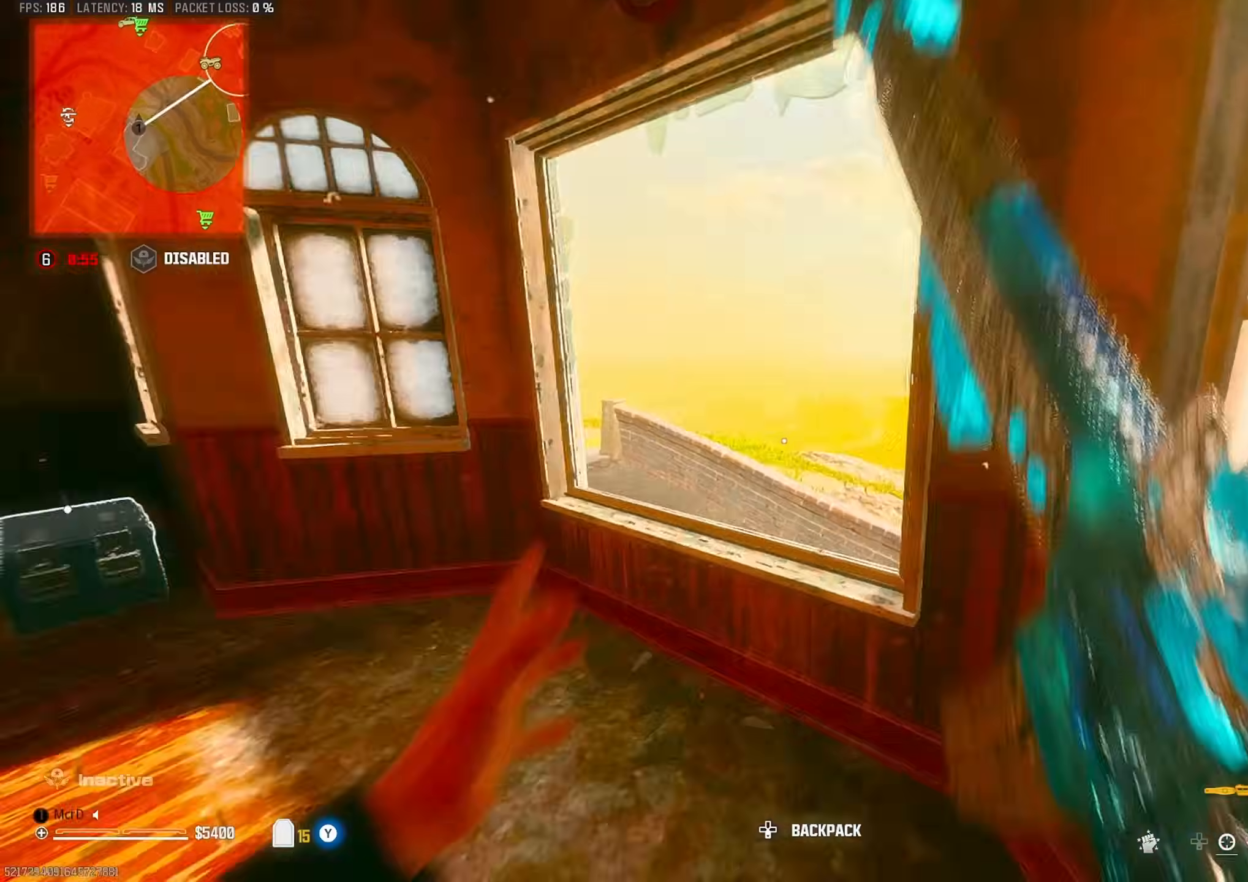
{"buttons": ["TRIANGLE"], "left_stick": "left", "right_stick": "center", "events": [[17, "CROSS", "down"], [17, "TRIANGLE", "down"], [67, "CROSS", "up"], [100, "TRIANGLE", "up"], [133, "right_stick", "center"], [300, "left_stick", "up-left"], [417, "TRIANGLE", "down"], [433, "left_stick", "left"]]}
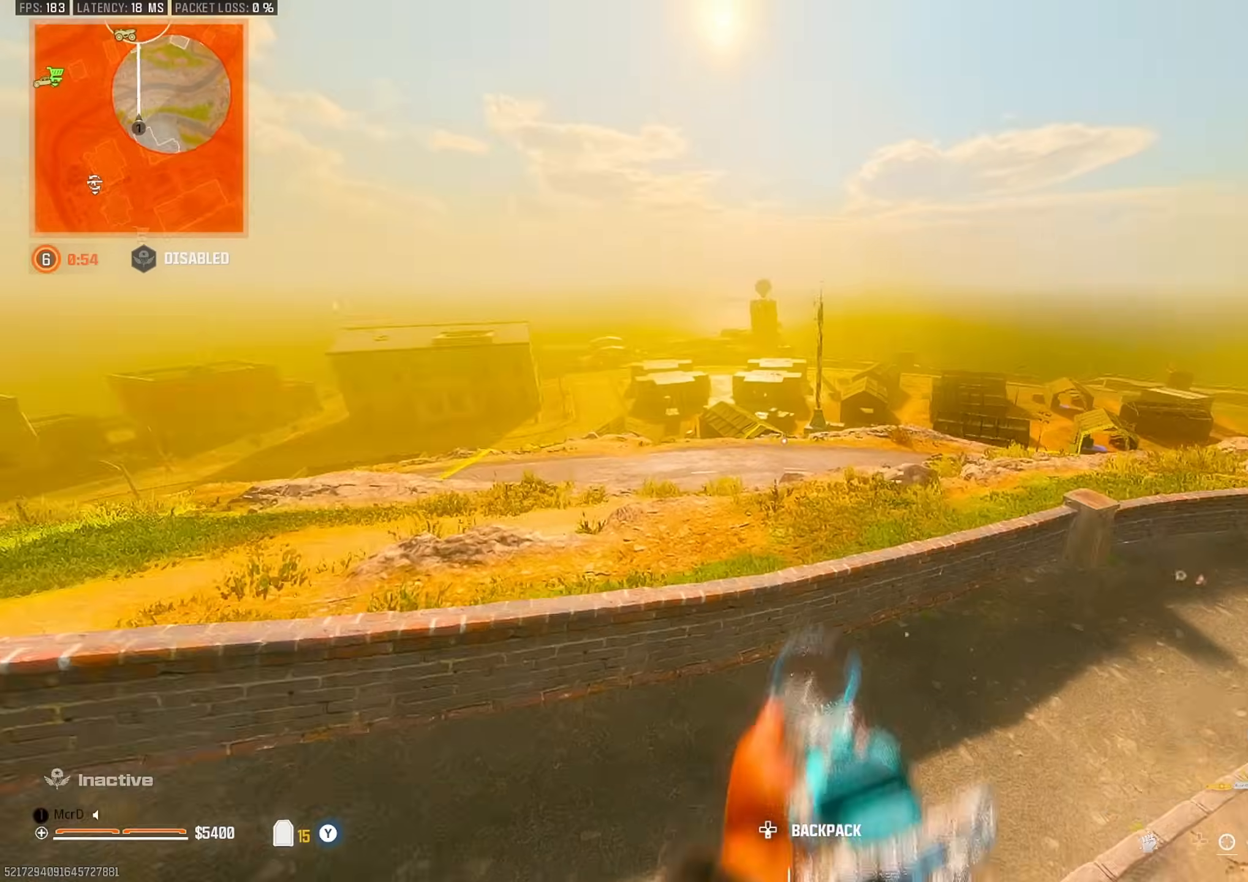
{"buttons": [], "left_stick": "up-left", "right_stick": "left", "events": [[17, "TRIANGLE", "up"], [67, "left_stick", "down-left"], [450, "right_stick", "left"], [467, "left_stick", "up-left"]]}
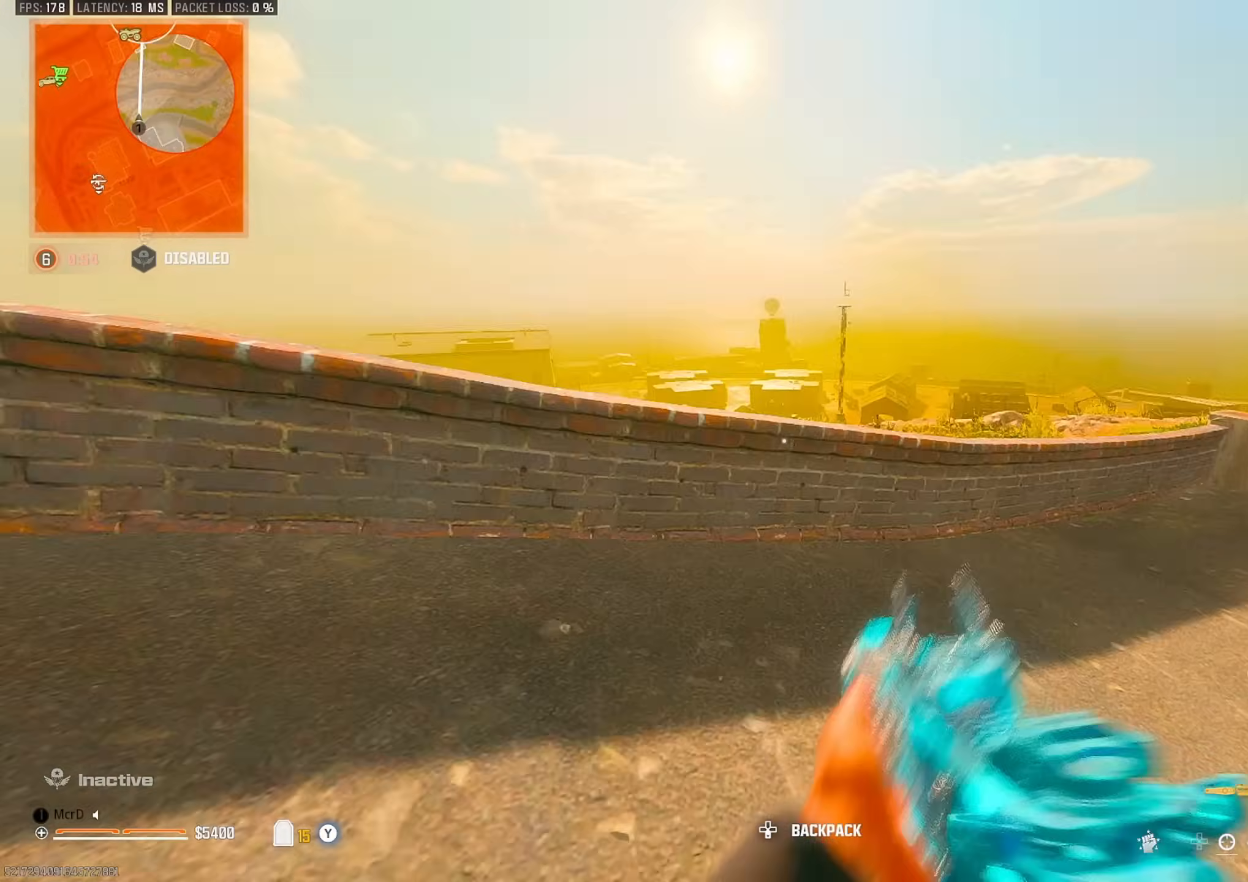
{"buttons": [], "left_stick": "up-left", "right_stick": "center", "events": [[100, "right_stick", "center"], [200, "CROSS", "down"], [317, "CROSS", "up"], [383, "CROSS", "down"], [450, "CROSS", "up"]]}
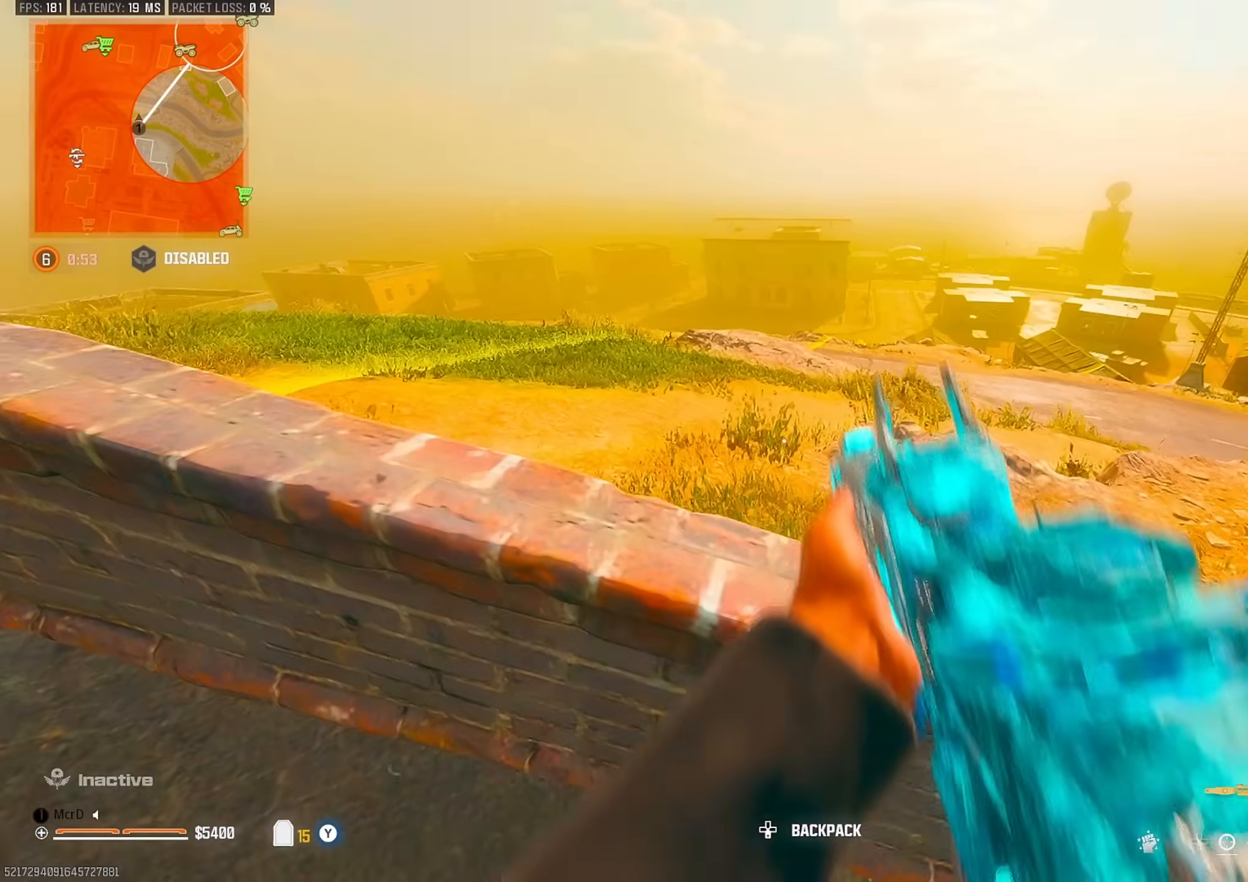
{"buttons": [], "left_stick": "down-left", "right_stick": "center", "events": [[33, "CROSS", "down"], [100, "right_stick", "right"], [117, "CROSS", "up"], [267, "right_stick", "center"], [300, "left_stick", "down-left"]]}
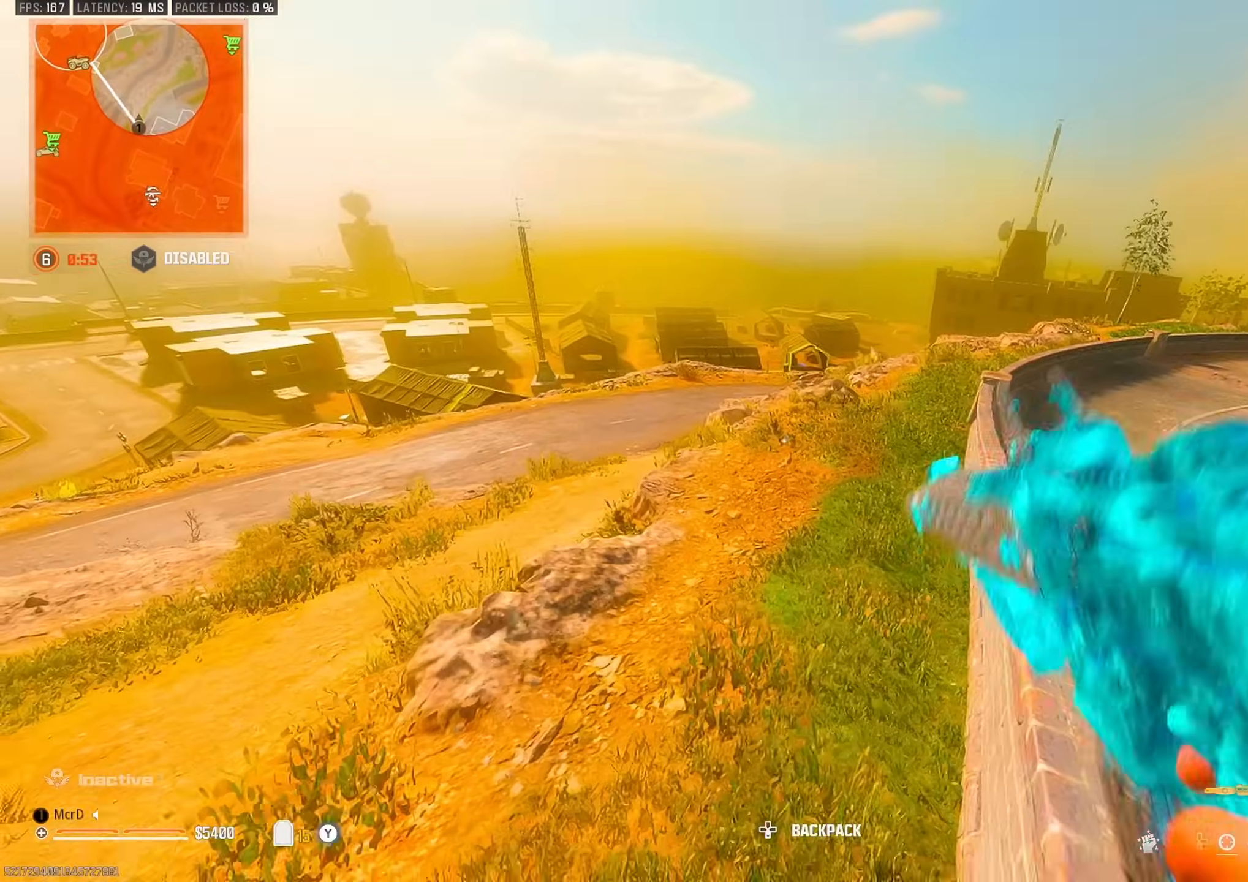
{"buttons": [], "left_stick": "up-left", "right_stick": "right", "events": [[83, "right_stick", "left"], [150, "left_stick", "up-left"], [217, "right_stick", "center"], [350, "L3", "down"], [367, "right_stick", "left"], [467, "L3", "up"], [483, "right_stick", "right"]]}
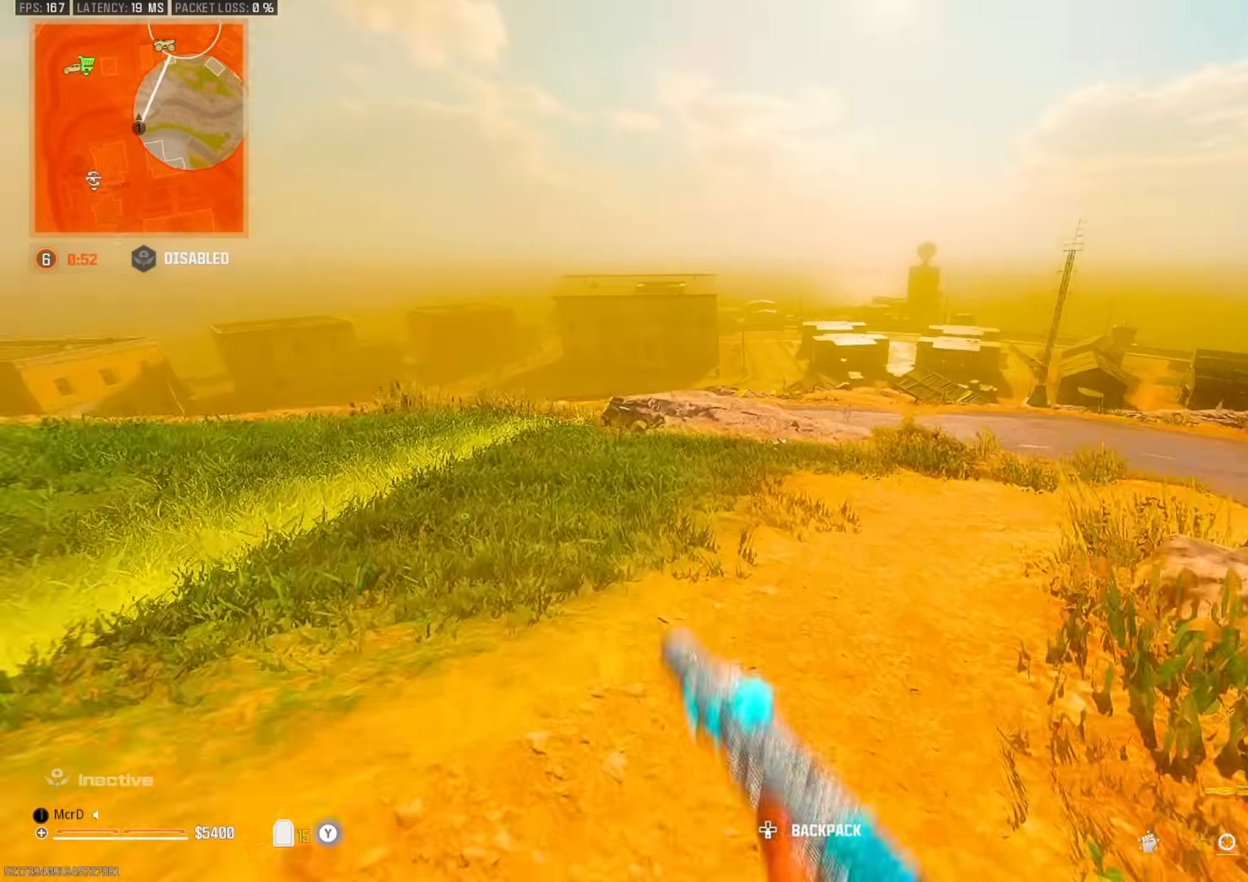
{"buttons": [], "left_stick": "left", "right_stick": "center", "events": [[100, "CROSS", "down"], [167, "right_stick", "center"], [183, "CROSS", "up"], [267, "left_stick", "down-left"], [333, "left_stick", "center"], [450, "left_stick", "left"]]}
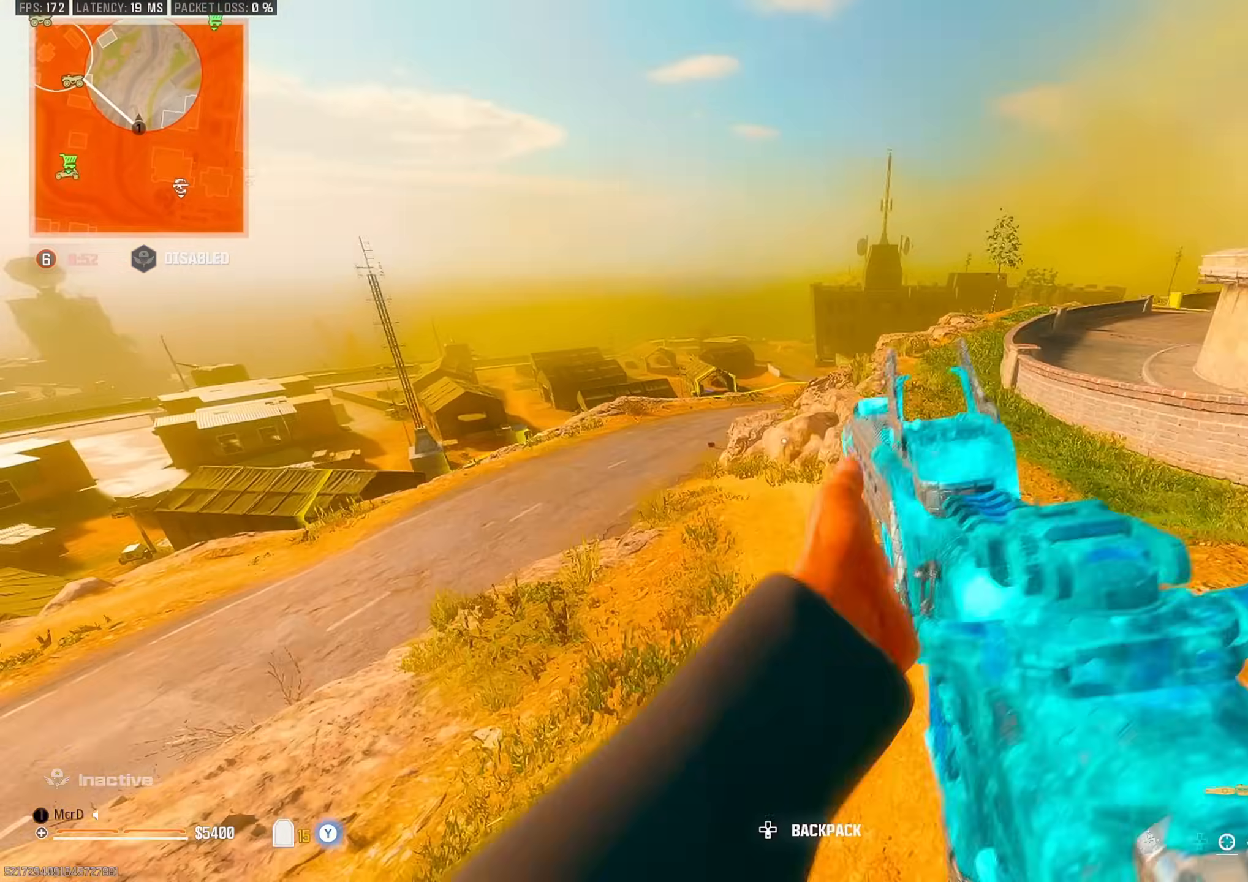
{"buttons": [], "left_stick": "up-left", "right_stick": "center", "events": [[83, "right_stick", "left"], [167, "right_stick", "center"], [283, "left_stick", "up-left"]]}
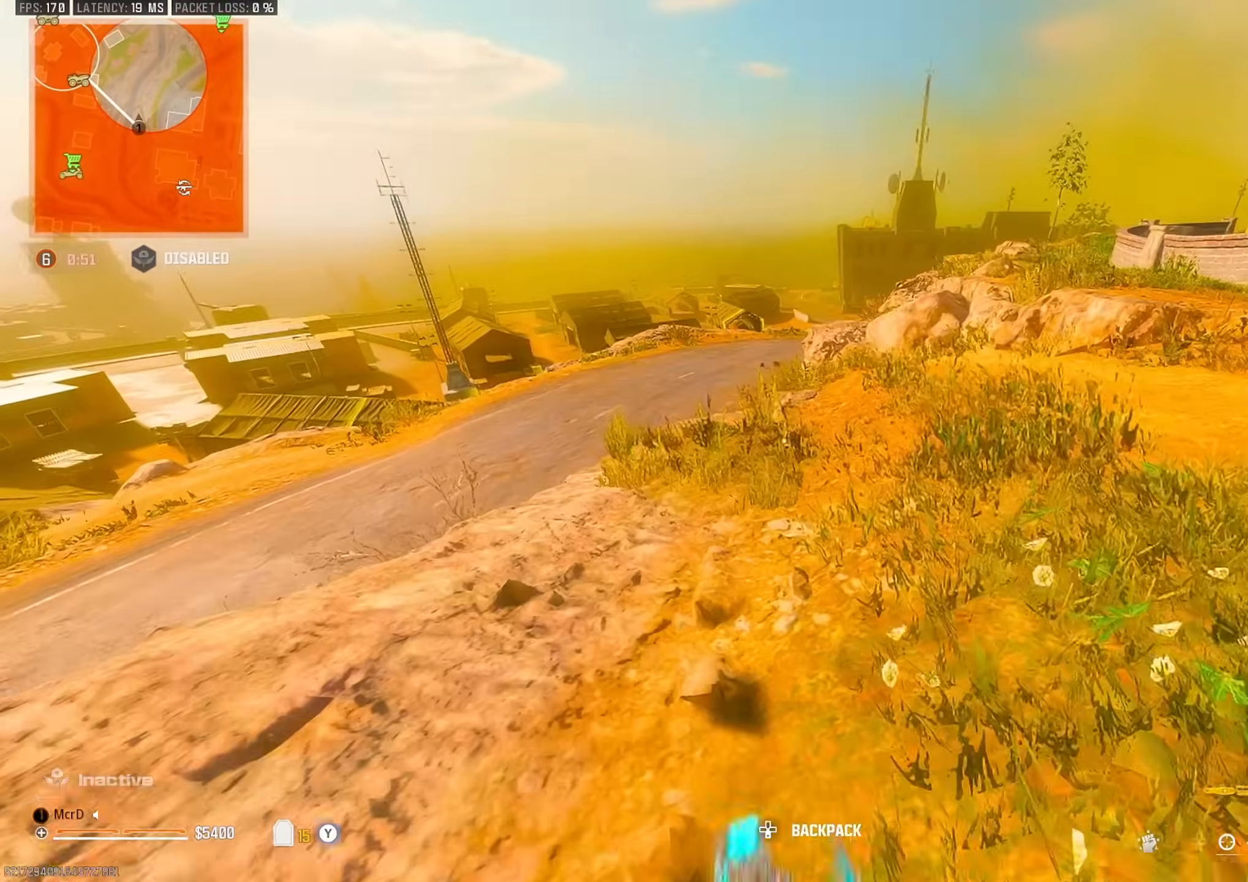
{"buttons": [], "left_stick": "up-left", "right_stick": "center", "events": [[17, "left_stick", "left"], [167, "left_stick", "up-left"], [200, "right_stick", "left"], [383, "right_stick", "center"]]}
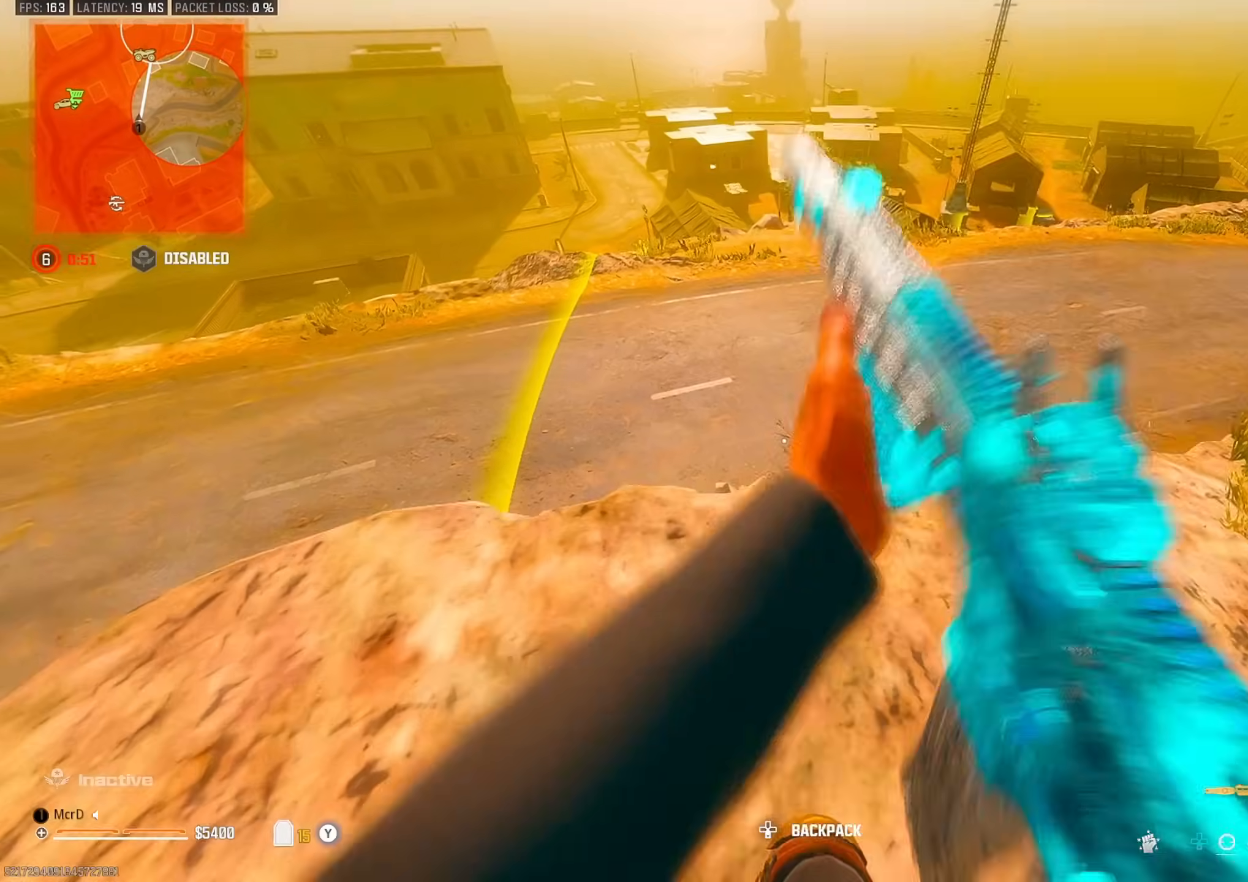
{"buttons": ["CROSS"], "left_stick": "up-left", "right_stick": "down-right", "events": [[67, "left_stick", "center"], [133, "left_stick", "down"], [250, "left_stick", "up-left"], [383, "right_stick", "down-right"], [500, "CROSS", "down"]]}
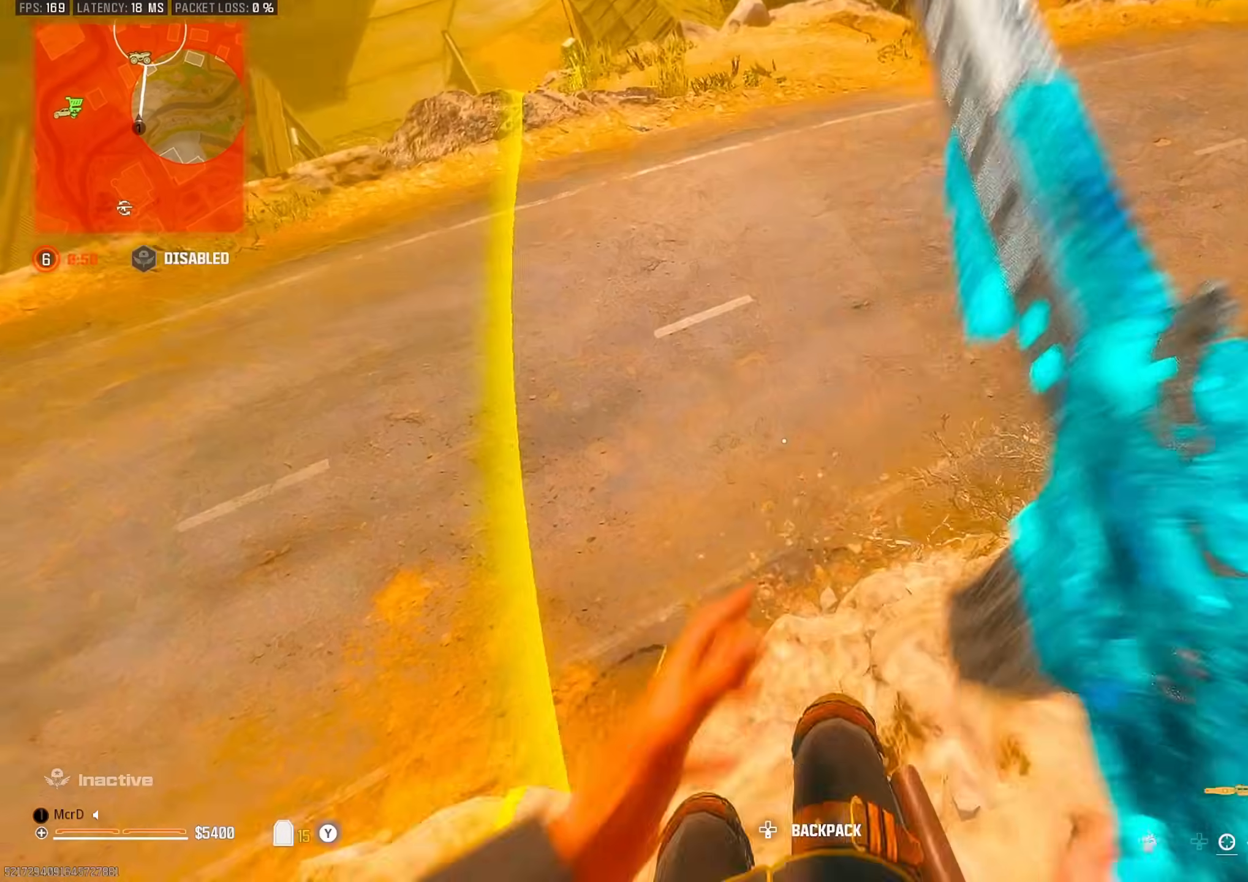
{"buttons": [], "left_stick": "down-left", "right_stick": "center", "events": [[100, "CROSS", "up"], [100, "right_stick", "up-right"], [183, "left_stick", "down-left"], [267, "right_stick", "center"]]}
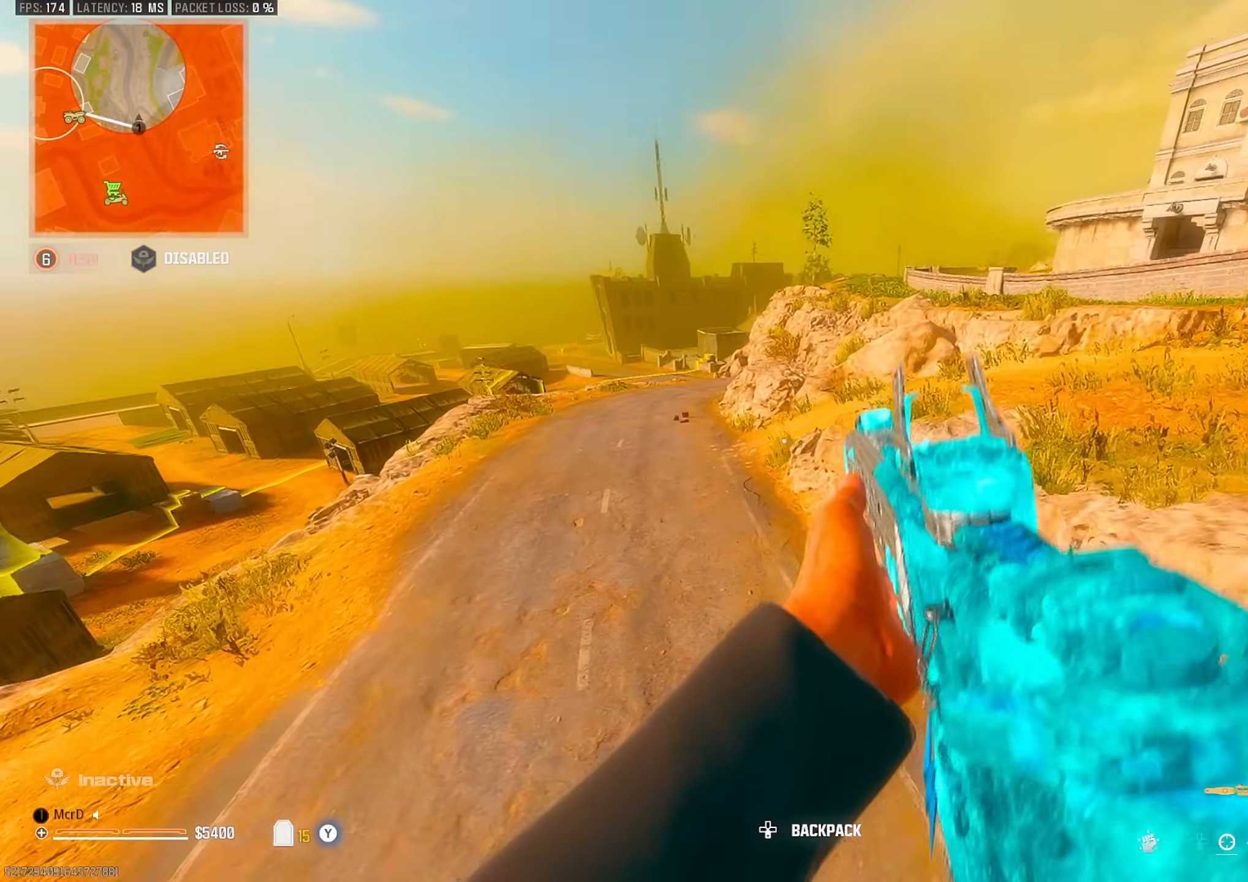
{"buttons": [], "left_stick": "up-left", "right_stick": "center", "events": [[233, "left_stick", "left"], [333, "left_stick", "up-left"]]}
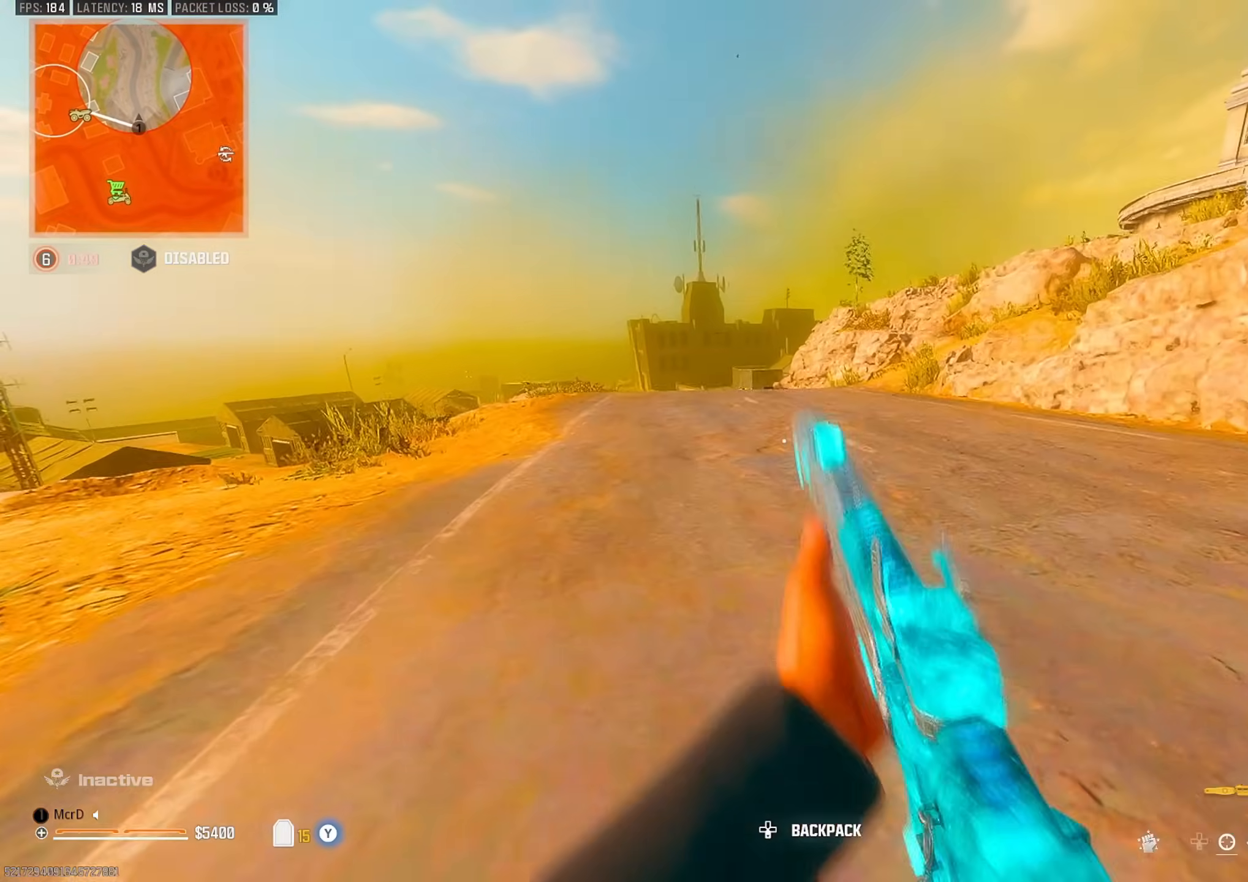
{"buttons": [], "left_stick": "right", "right_stick": "center", "events": [[133, "CIRCLE", "down"], [133, "left_stick", "up"], [233, "CIRCLE", "up"], [317, "CROSS", "down"], [400, "CROSS", "up"], [450, "left_stick", "right"]]}